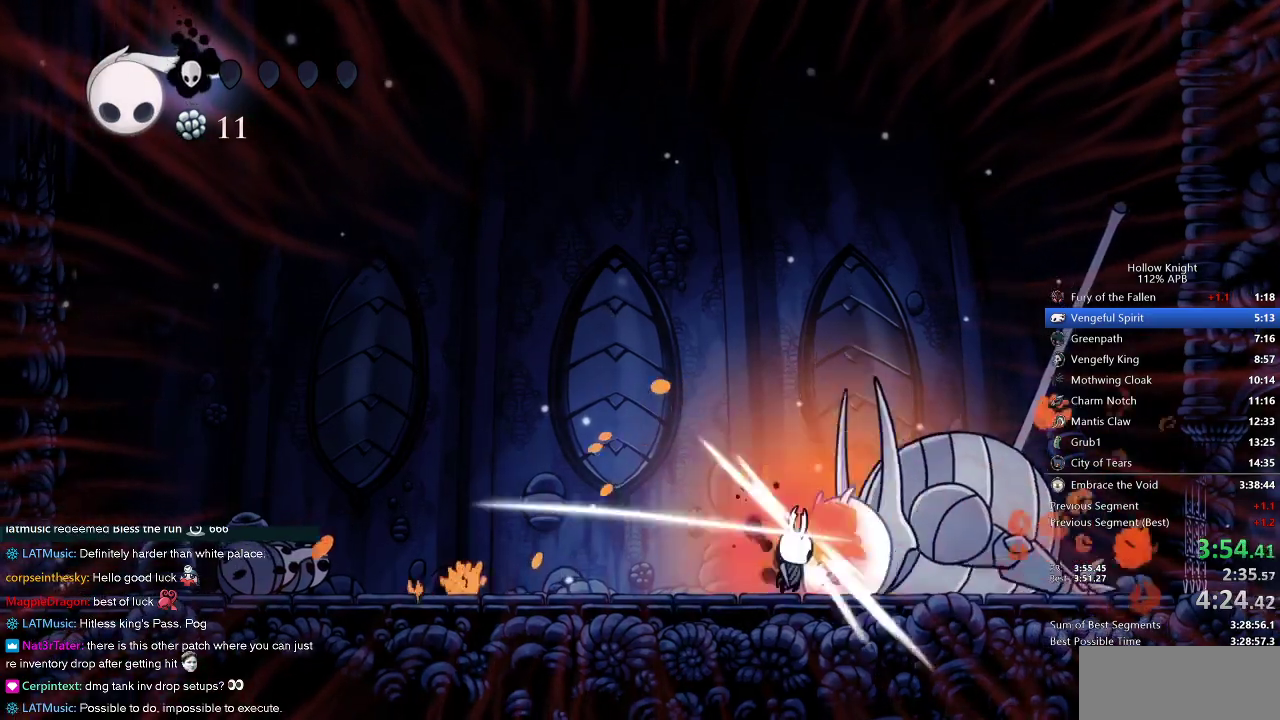
Gameplay with keyboard; each line is a JSON object with the keys held at the frame after it. "events" lists presses ("down") and releases ("up") of "cdash", "dash", "dnail", "down", "heal", "inv", "jump", "left", "nail", "right", "spell" and "up" between this image and that frame as [ms after this image, input, new state], when the widget could be followed in between. No other keys are recorded. Mouse input is not recorded. Key names are as the overlay labels them; some are game actions (e.g. jump) rather than physical keys.
{"keys": ["right"], "events": [[117, "nail", "up"], [450, "right", "down"]]}
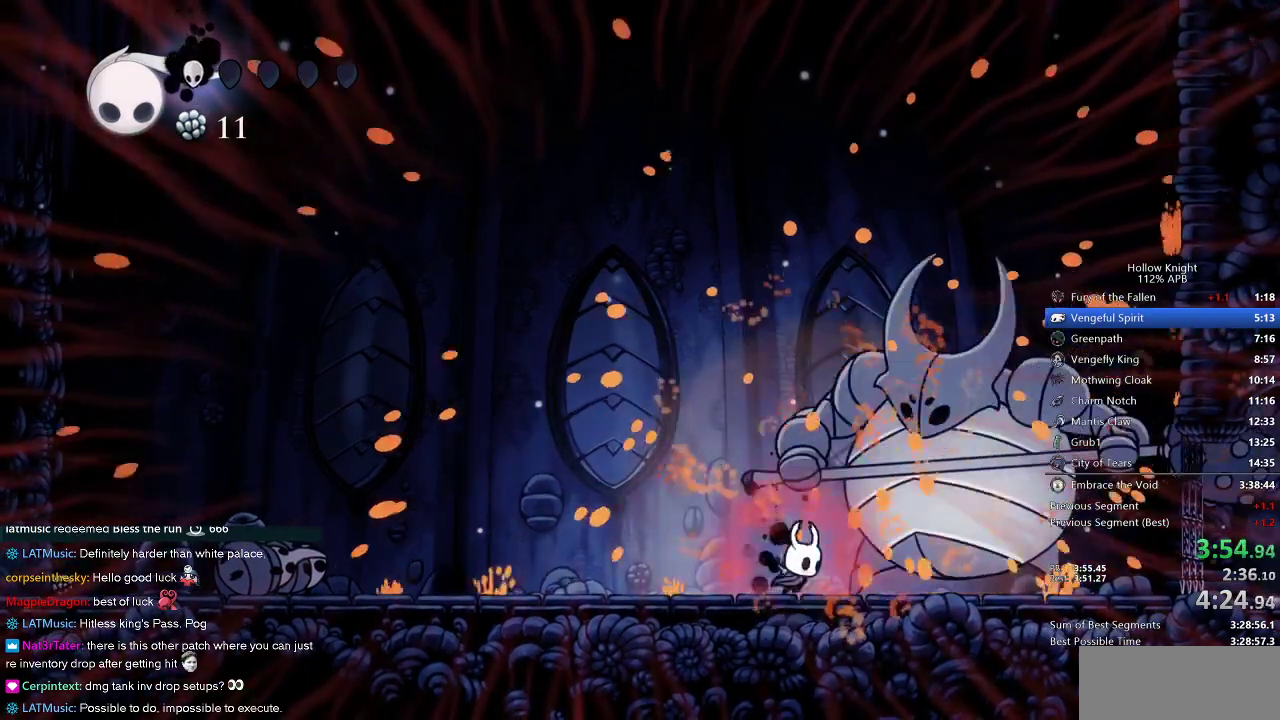
{"keys": ["nail"], "events": [[50, "nail", "down"], [50, "right", "up"], [183, "nail", "up"], [417, "nail", "down"]]}
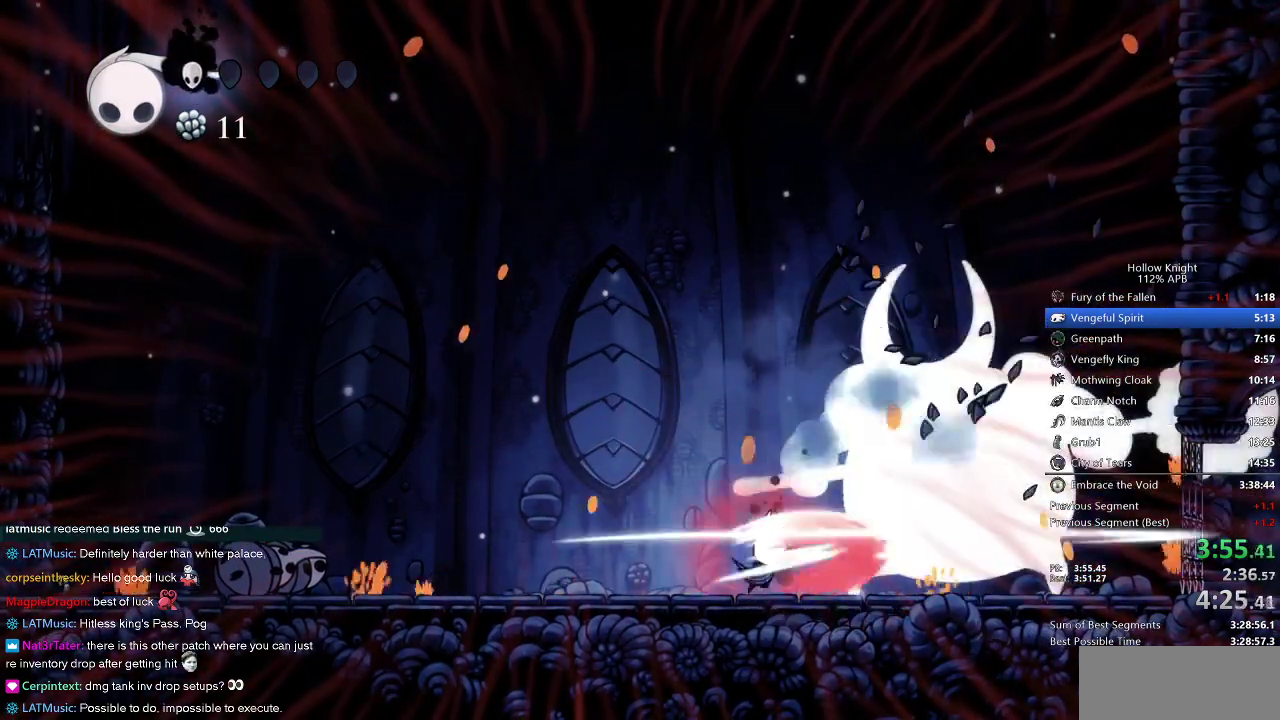
{"keys": ["jump", "nail", "up"], "events": [[67, "nail", "up"], [167, "jump", "down"], [350, "nail", "down"], [483, "up", "down"]]}
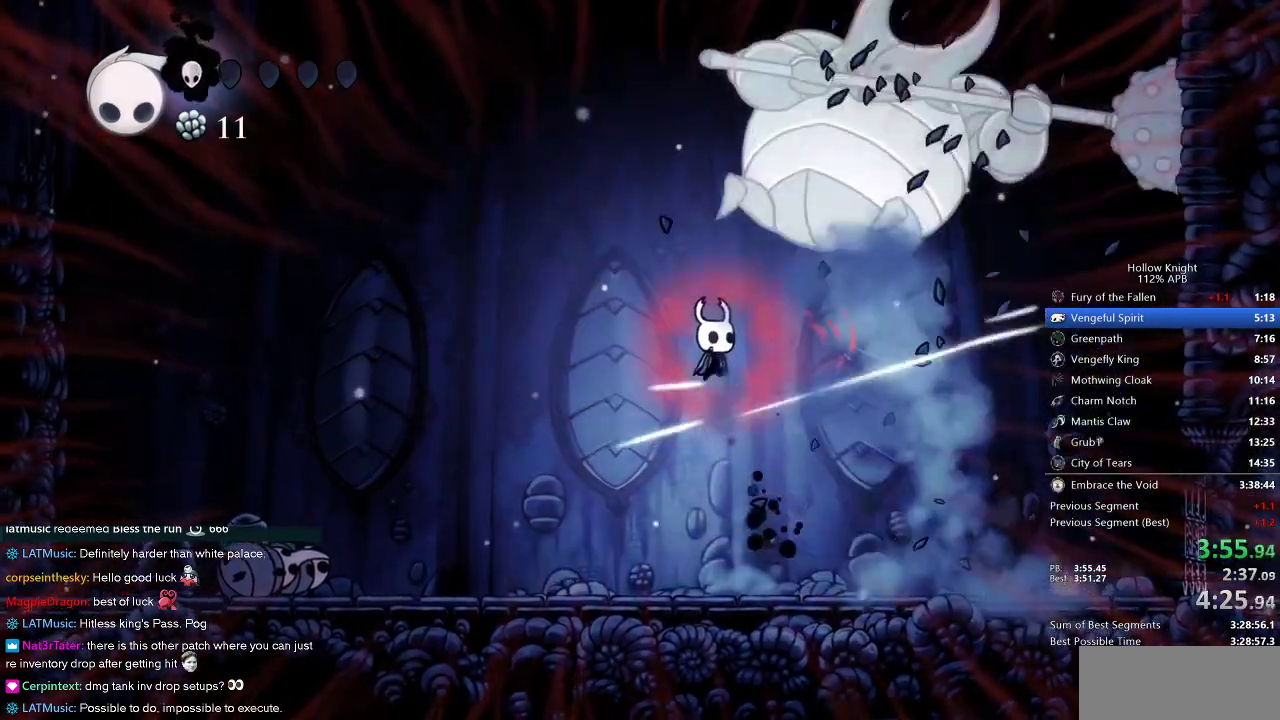
{"keys": ["left"], "events": [[33, "nail", "up"], [167, "left", "down"], [267, "nail", "down"], [450, "jump", "up"], [450, "nail", "up"], [450, "up", "up"]]}
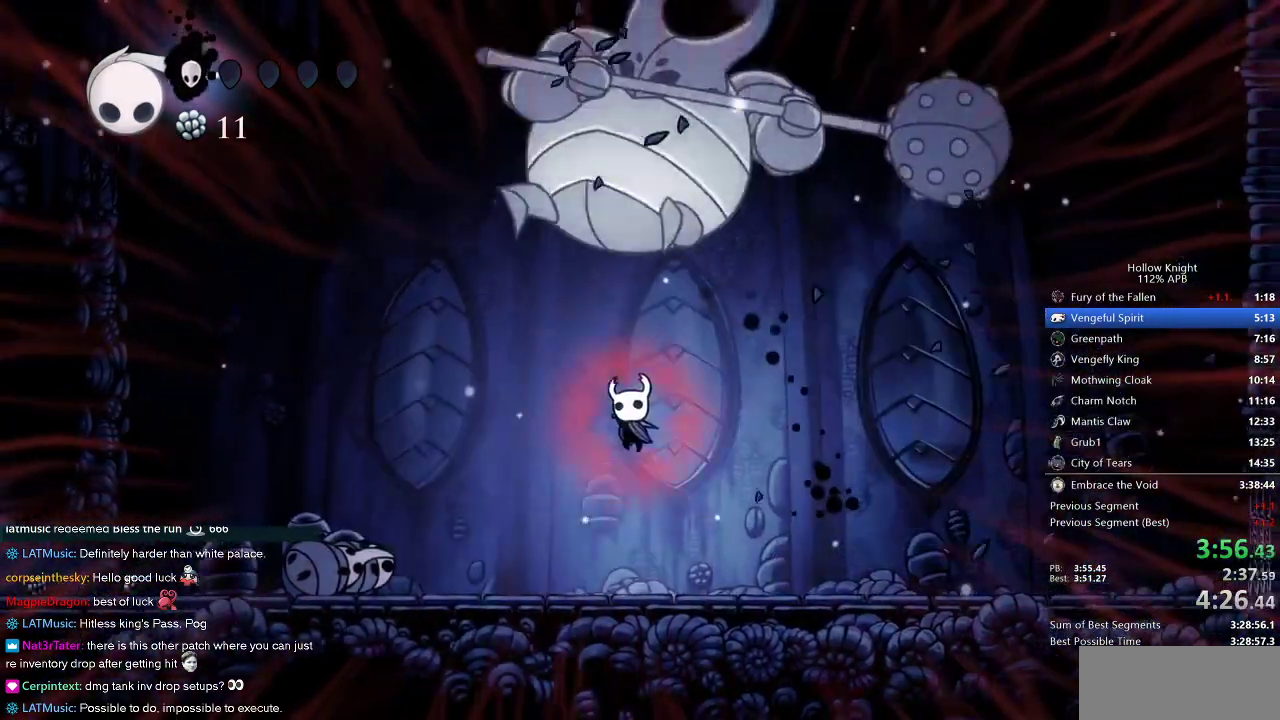
{"keys": [], "events": [[50, "left", "up"], [233, "nail", "down"], [317, "nail", "up"]]}
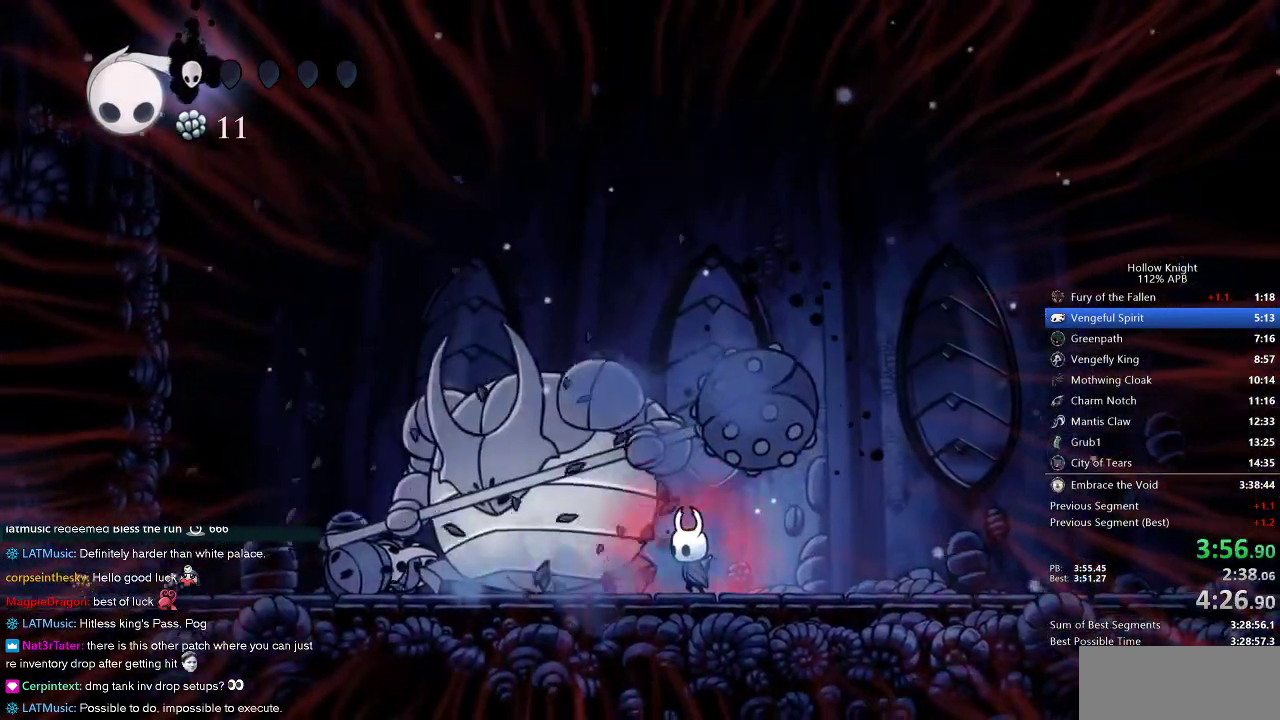
{"keys": [], "events": [[100, "left", "down"], [150, "left", "up"], [150, "nail", "down"], [283, "nail", "up"]]}
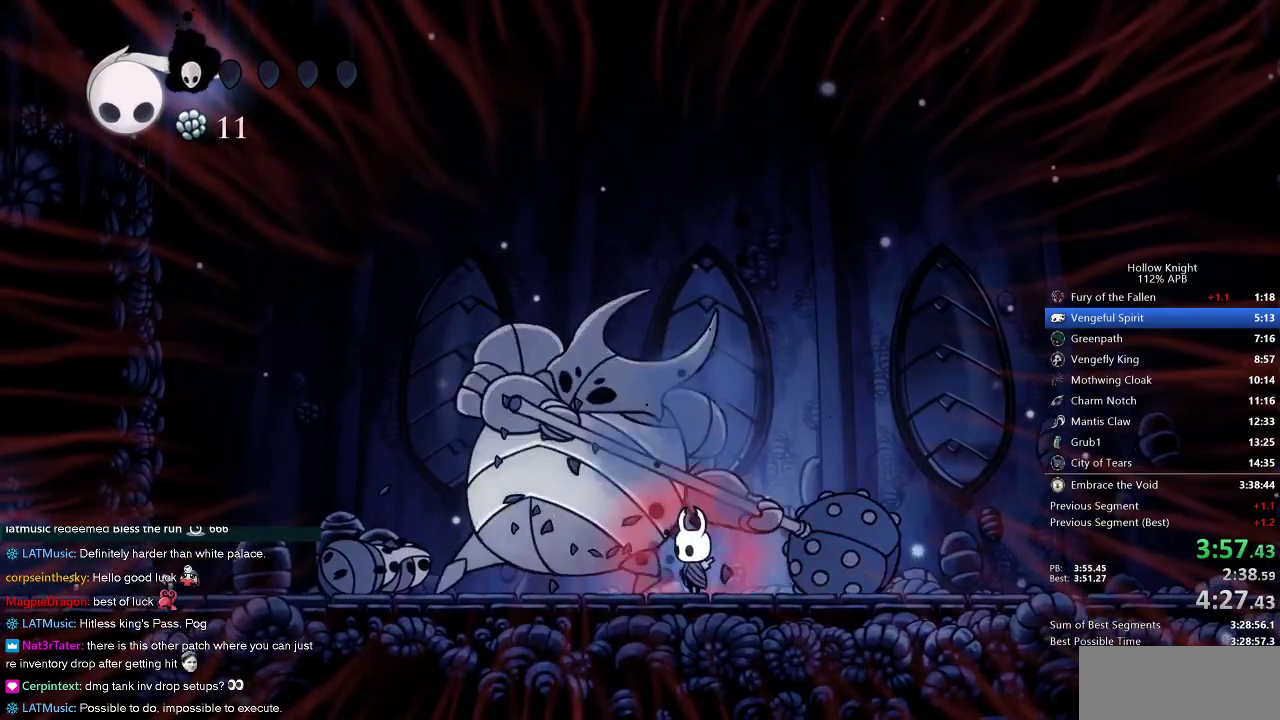
{"keys": ["nail"], "events": [[117, "nail", "down"], [217, "nail", "up"], [500, "nail", "down"]]}
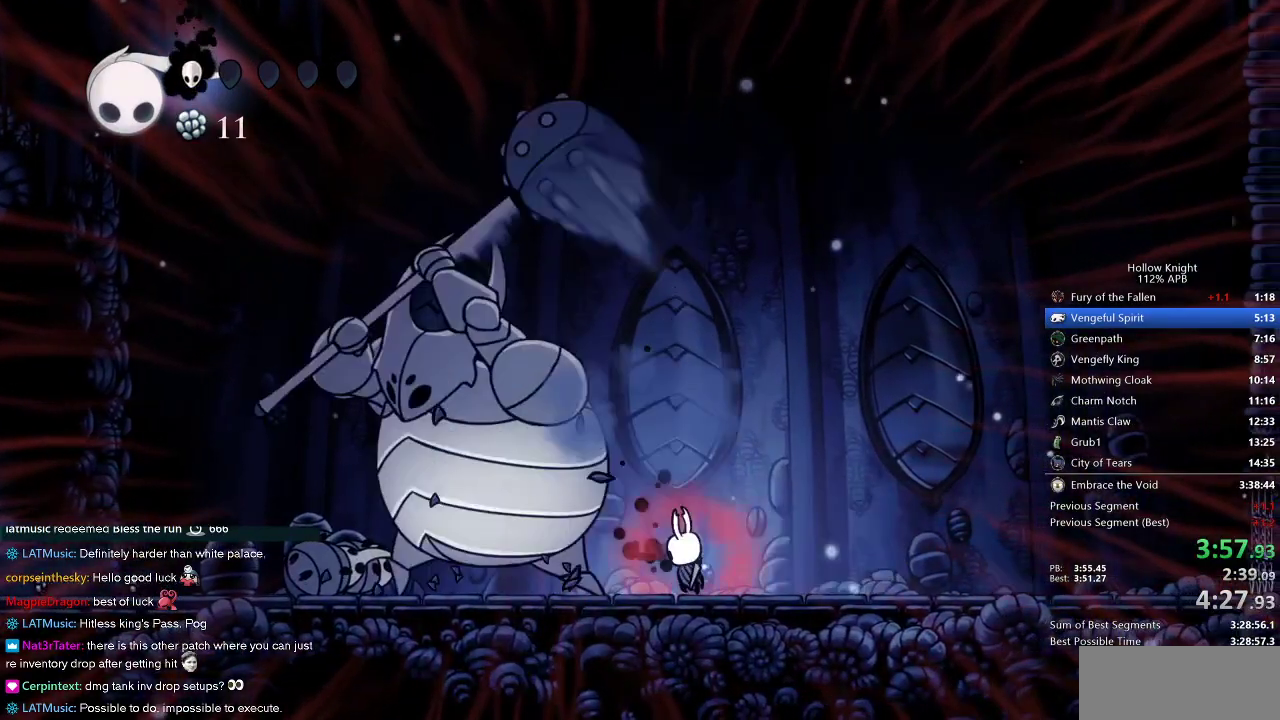
{"keys": ["left"], "events": [[133, "nail", "up"], [183, "left", "down"]]}
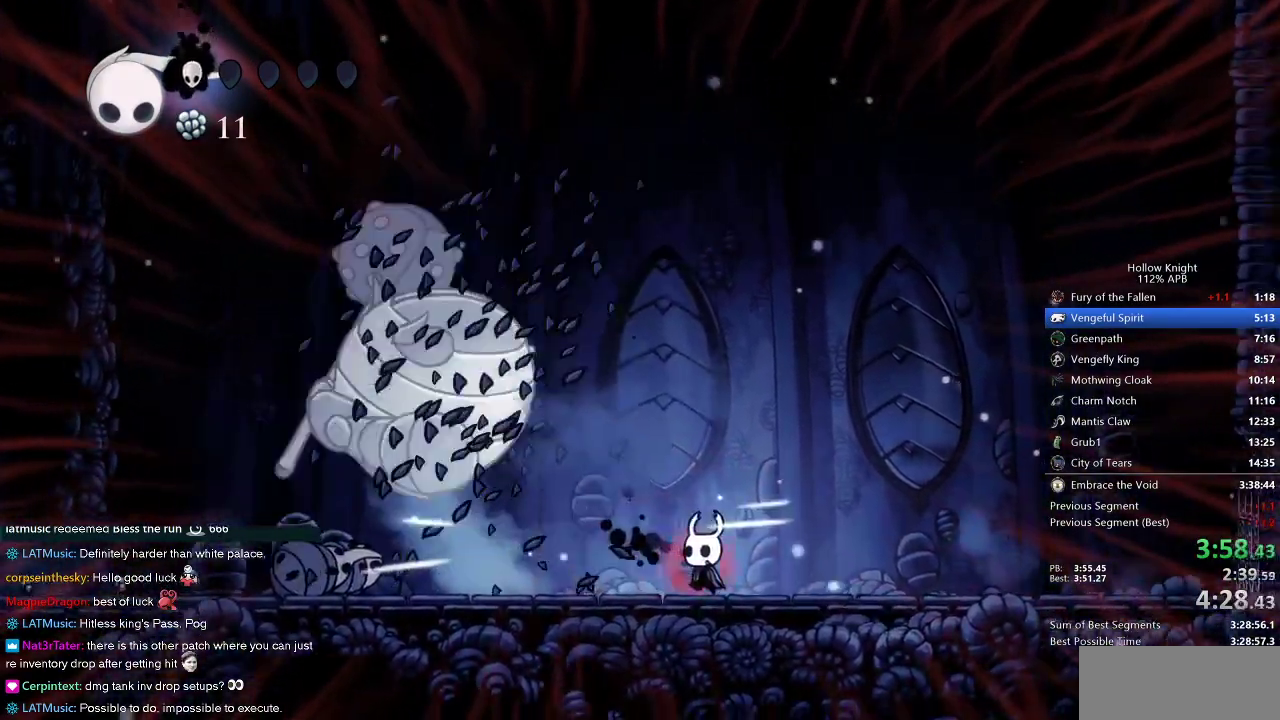
{"keys": ["left"], "events": []}
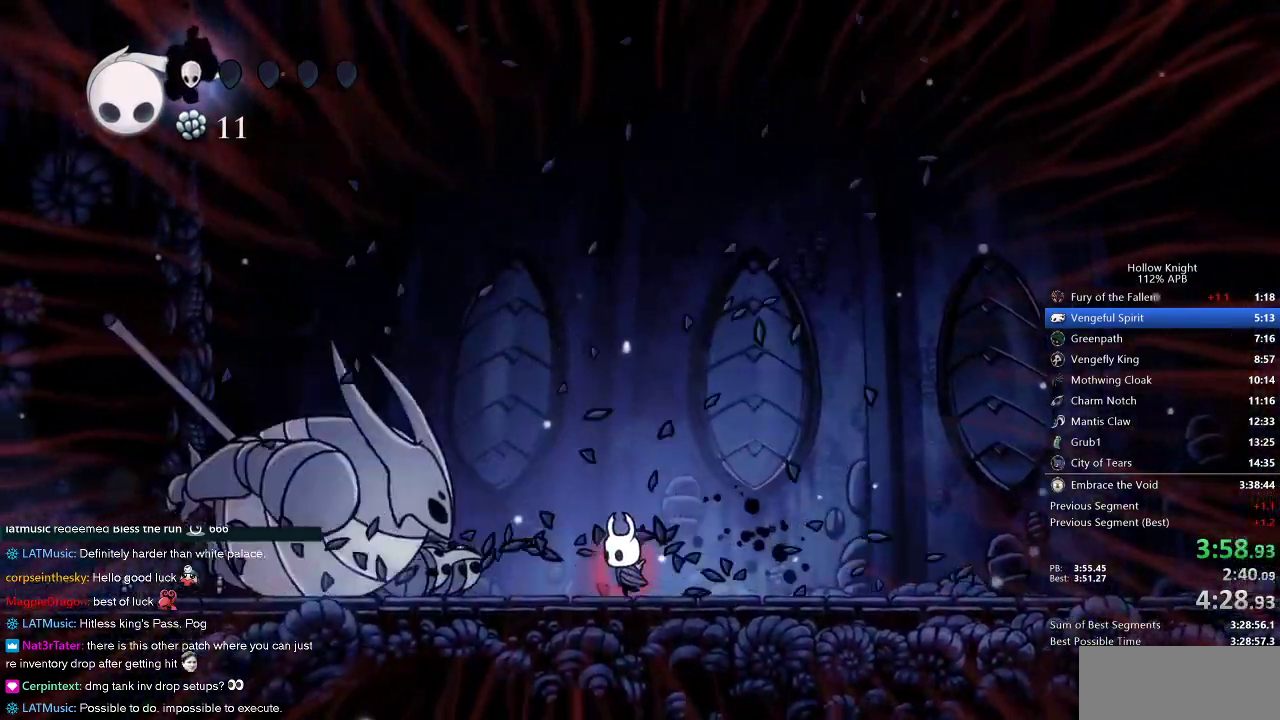
{"keys": ["left"], "events": []}
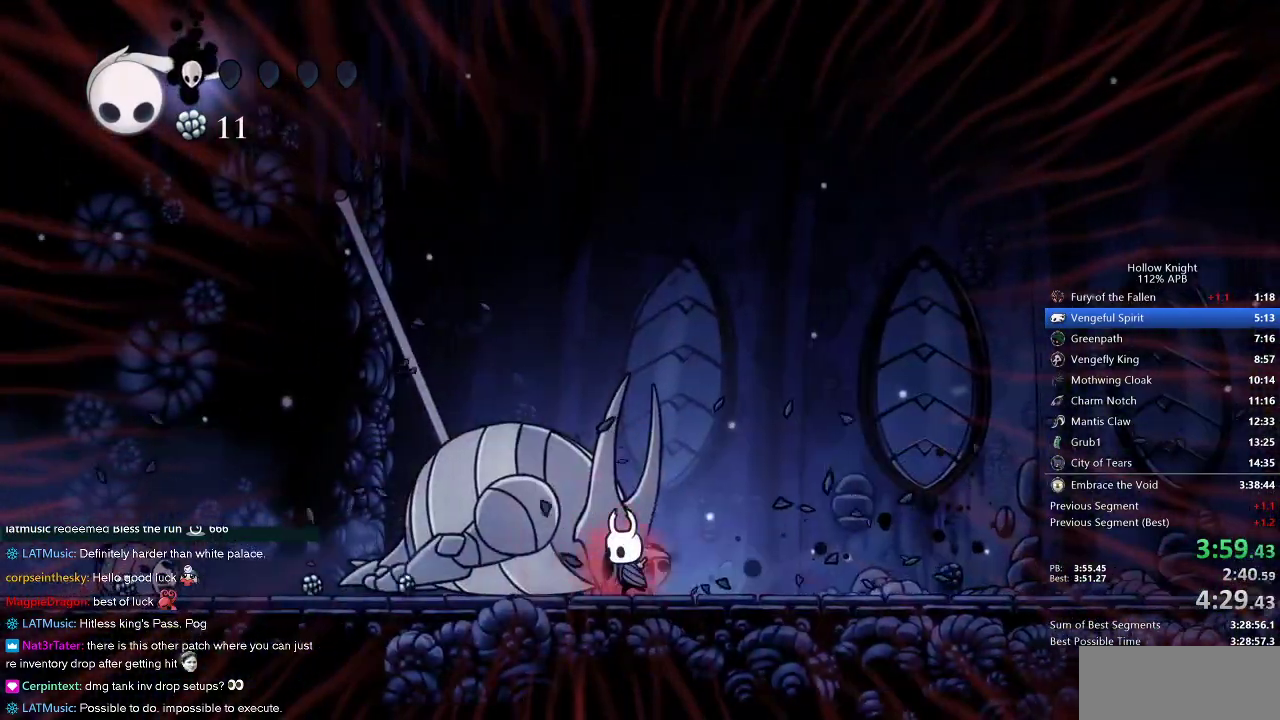
{"keys": ["right"], "events": [[367, "left", "up"], [367, "right", "down"]]}
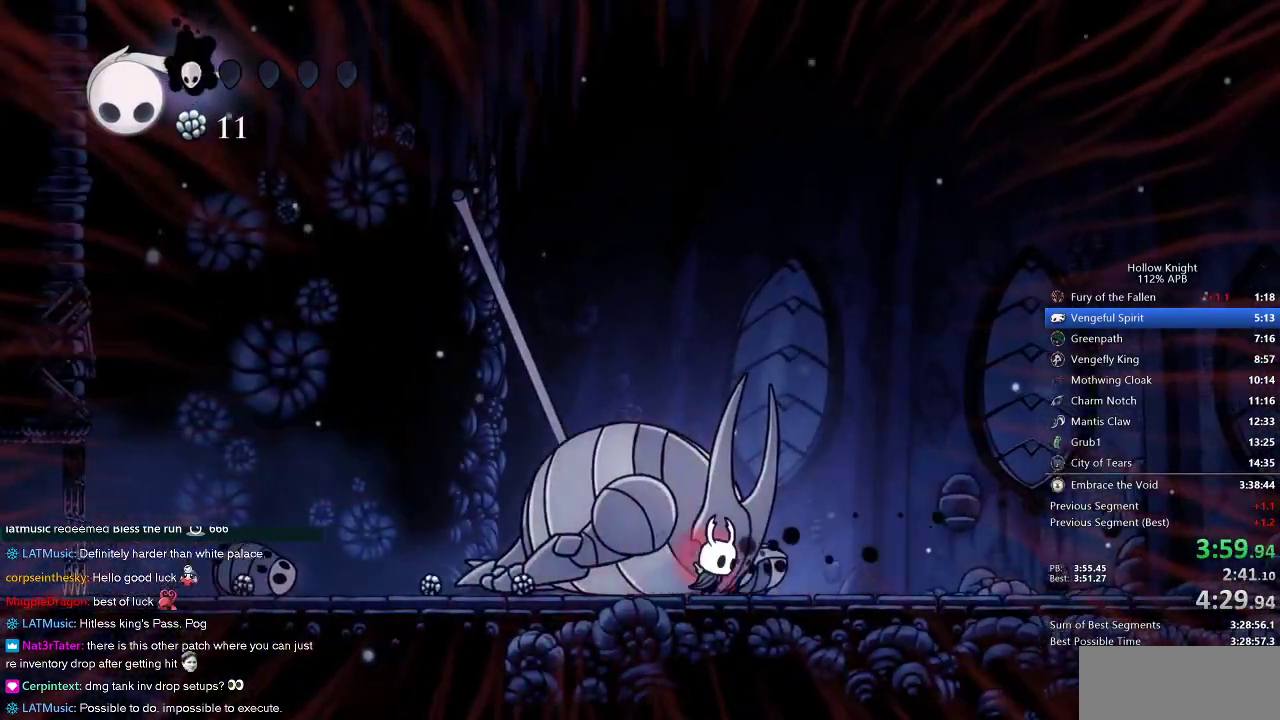
{"keys": ["left"], "events": [[433, "left", "down"], [433, "right", "up"]]}
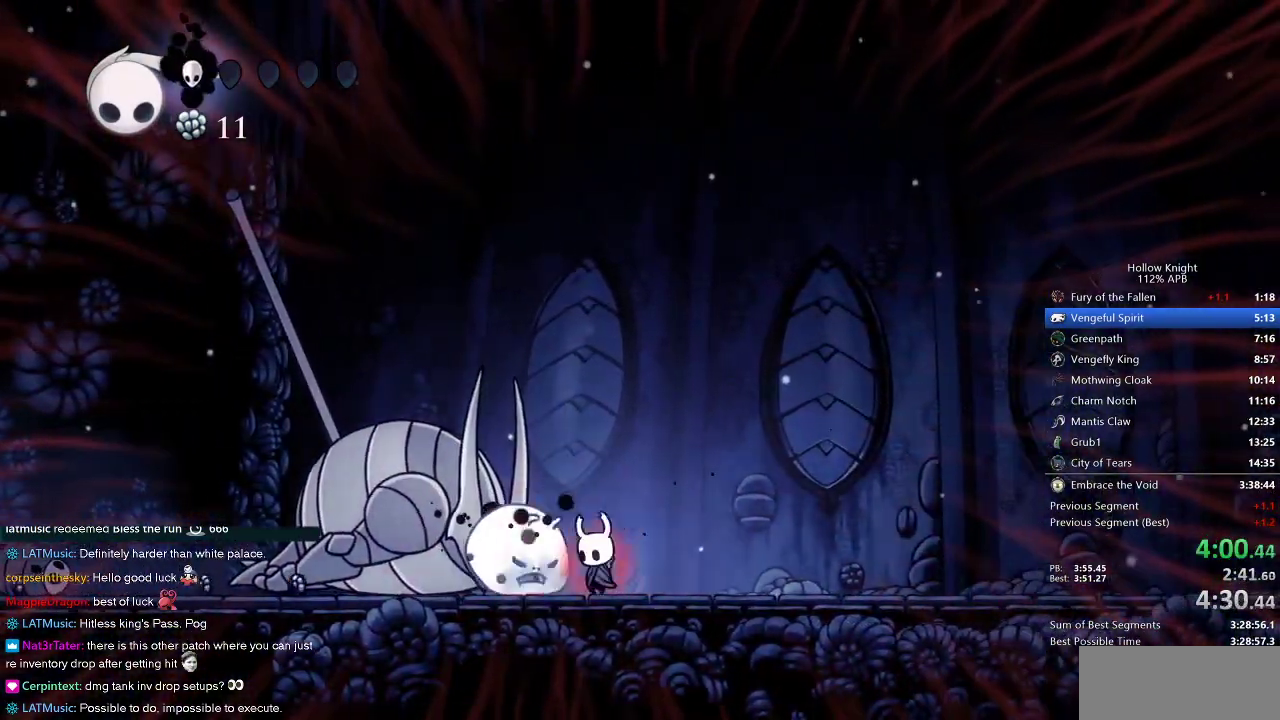
{"keys": ["nail", "up"], "events": [[33, "up", "down"], [117, "left", "up"], [117, "nail", "down"], [217, "nail", "up"], [500, "nail", "down"]]}
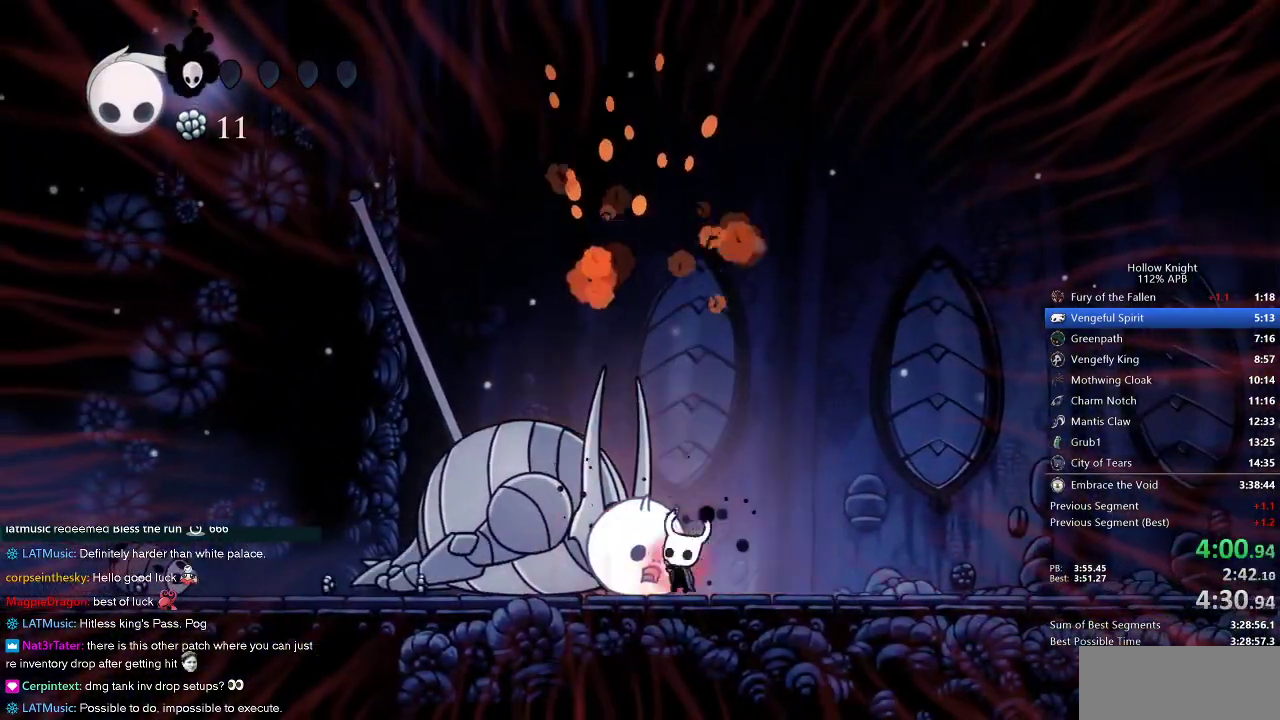
{"keys": ["nail", "up"], "events": [[133, "nail", "up"], [467, "nail", "down"]]}
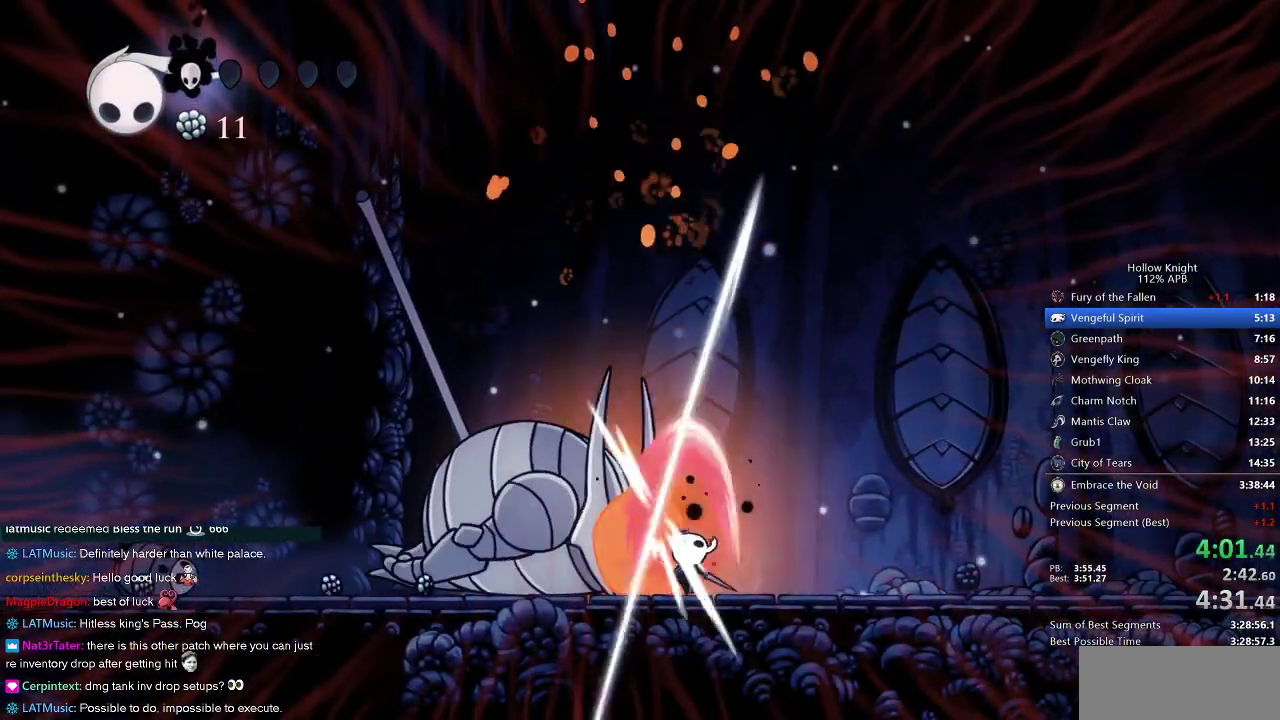
{"keys": ["nail", "up"], "events": [[67, "nail", "up"], [433, "nail", "down"]]}
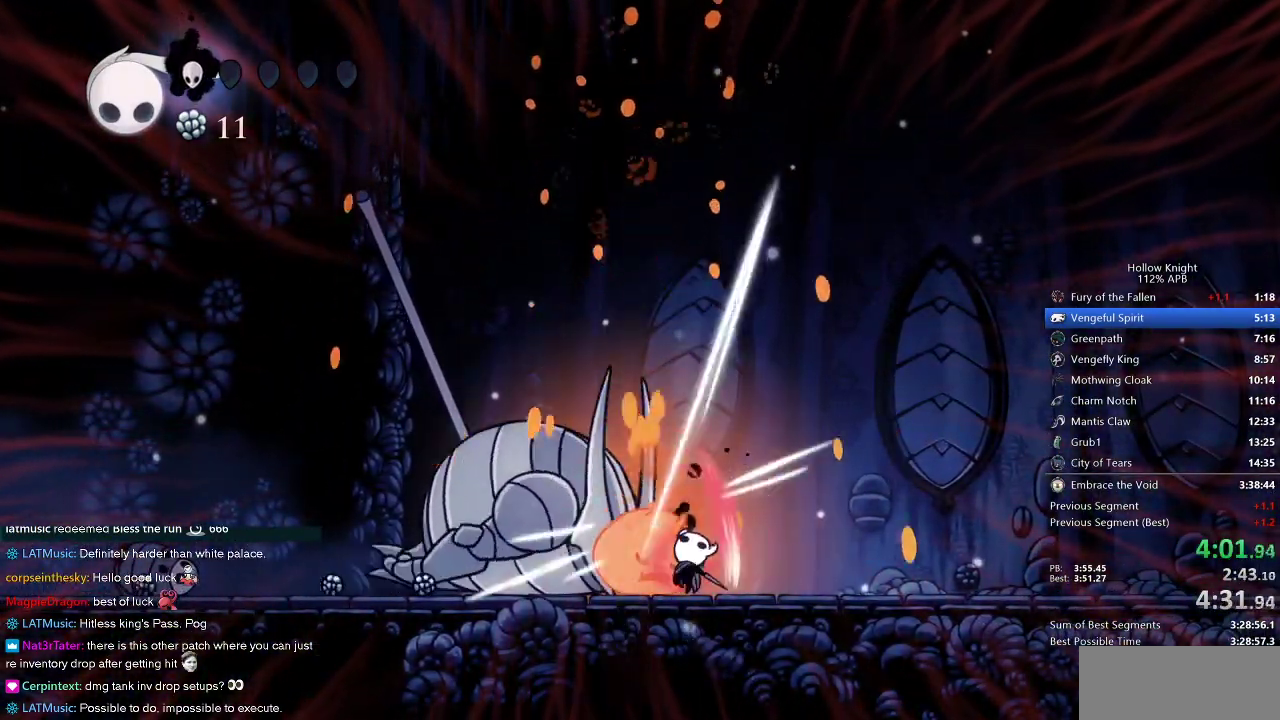
{"keys": [], "events": [[33, "nail", "up"], [367, "nail", "down"], [450, "nail", "up"], [450, "up", "up"]]}
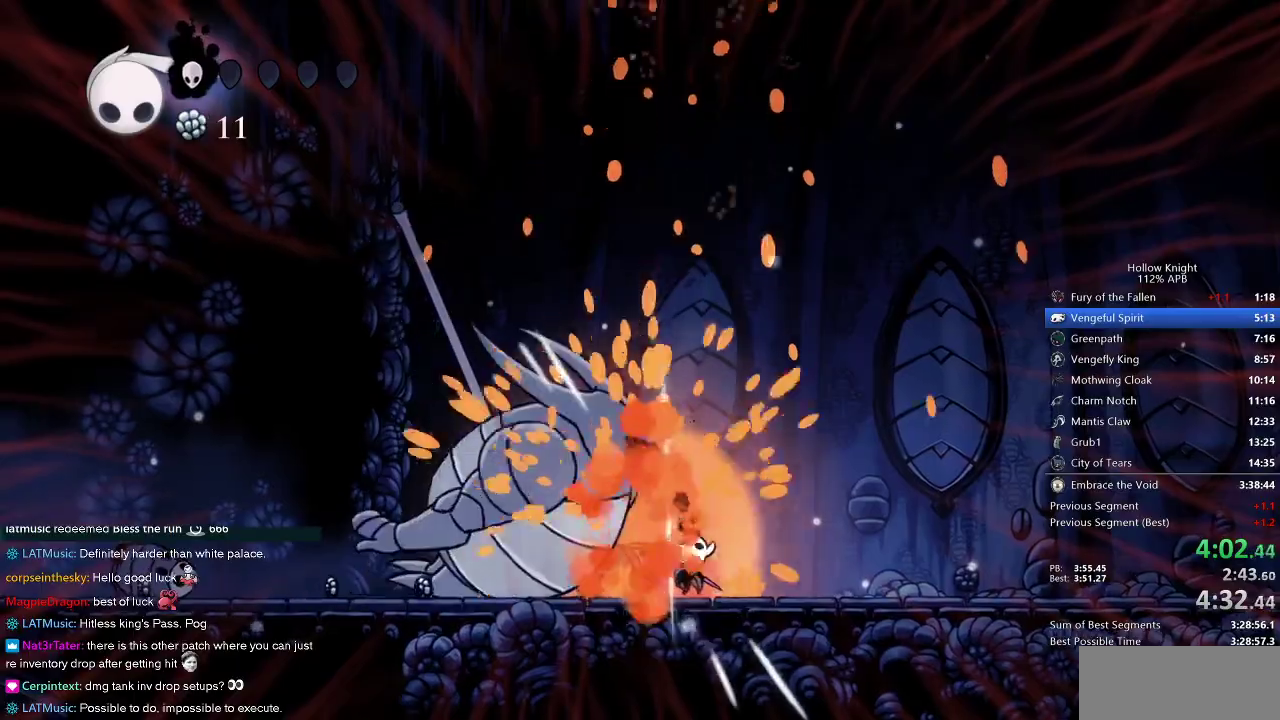
{"keys": ["nail"], "events": [[50, "right", "down"], [183, "left", "down"], [183, "right", "up"], [317, "left", "up"], [467, "nail", "down"]]}
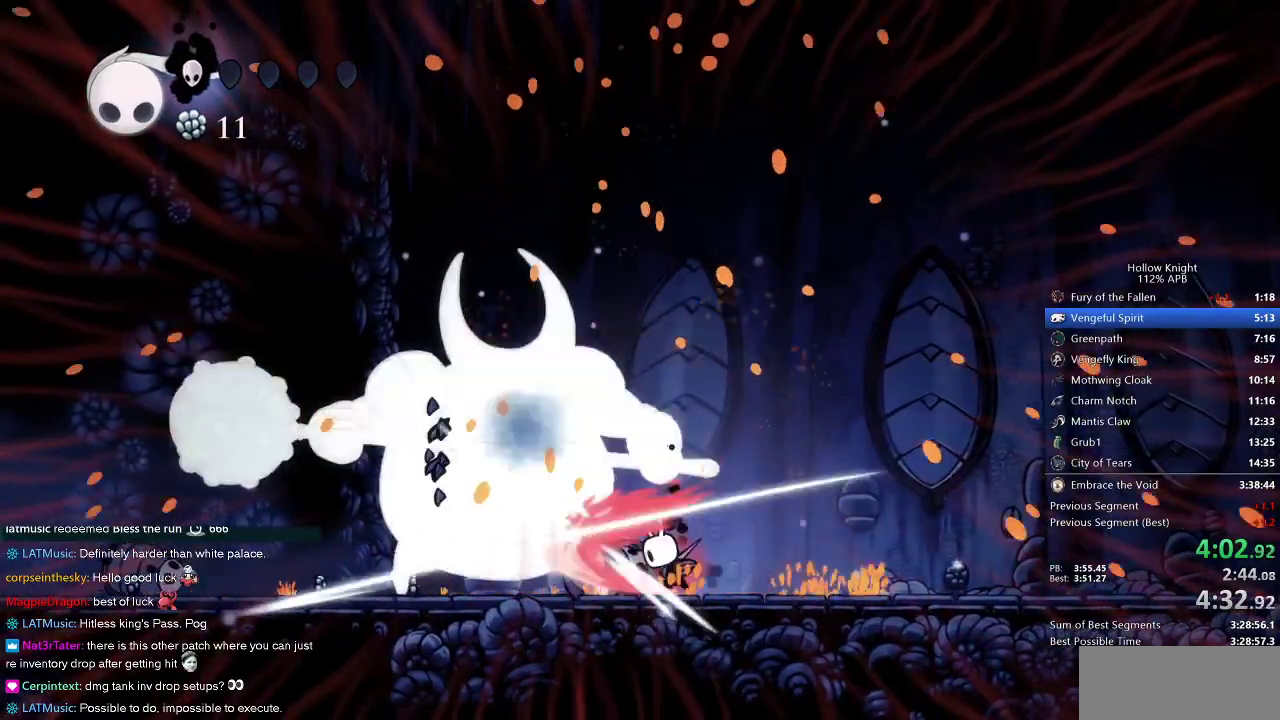
{"keys": [], "events": [[67, "nail", "up"], [333, "nail", "down"], [433, "nail", "up"]]}
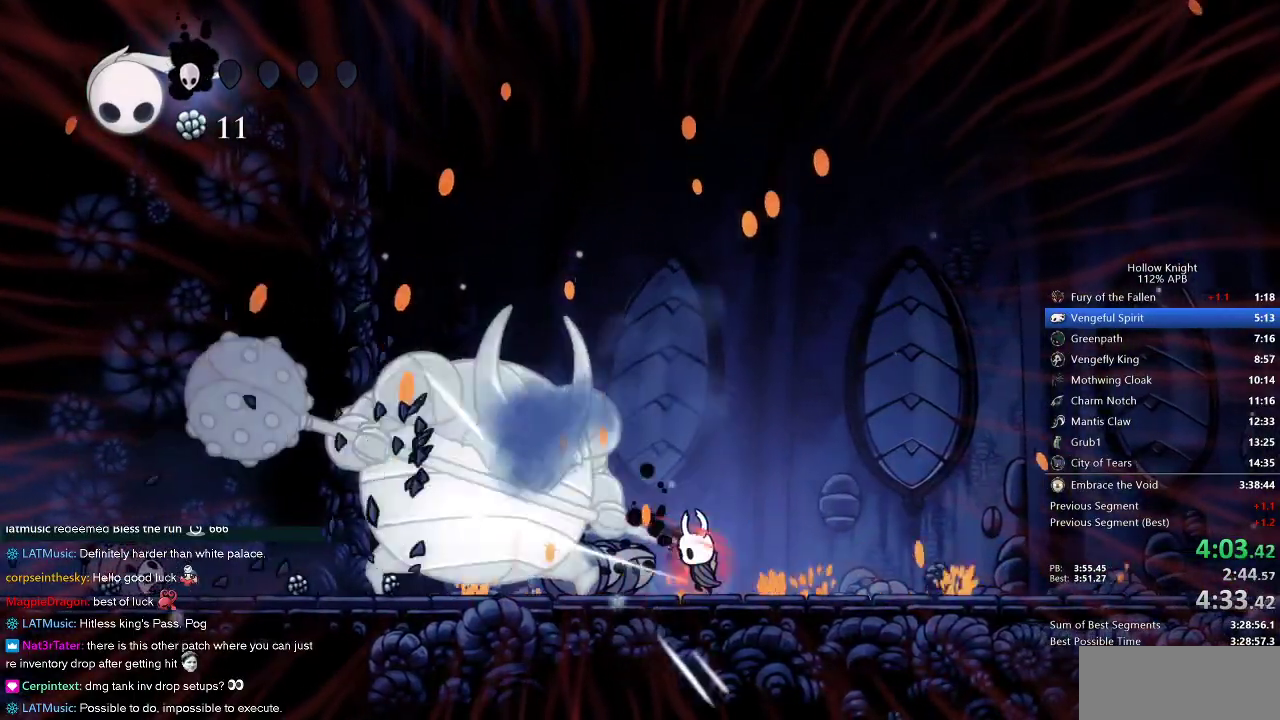
{"keys": ["jump", "left", "up"], "events": [[83, "jump", "down"], [267, "left", "down"], [267, "nail", "down"], [400, "nail", "up"], [400, "up", "down"]]}
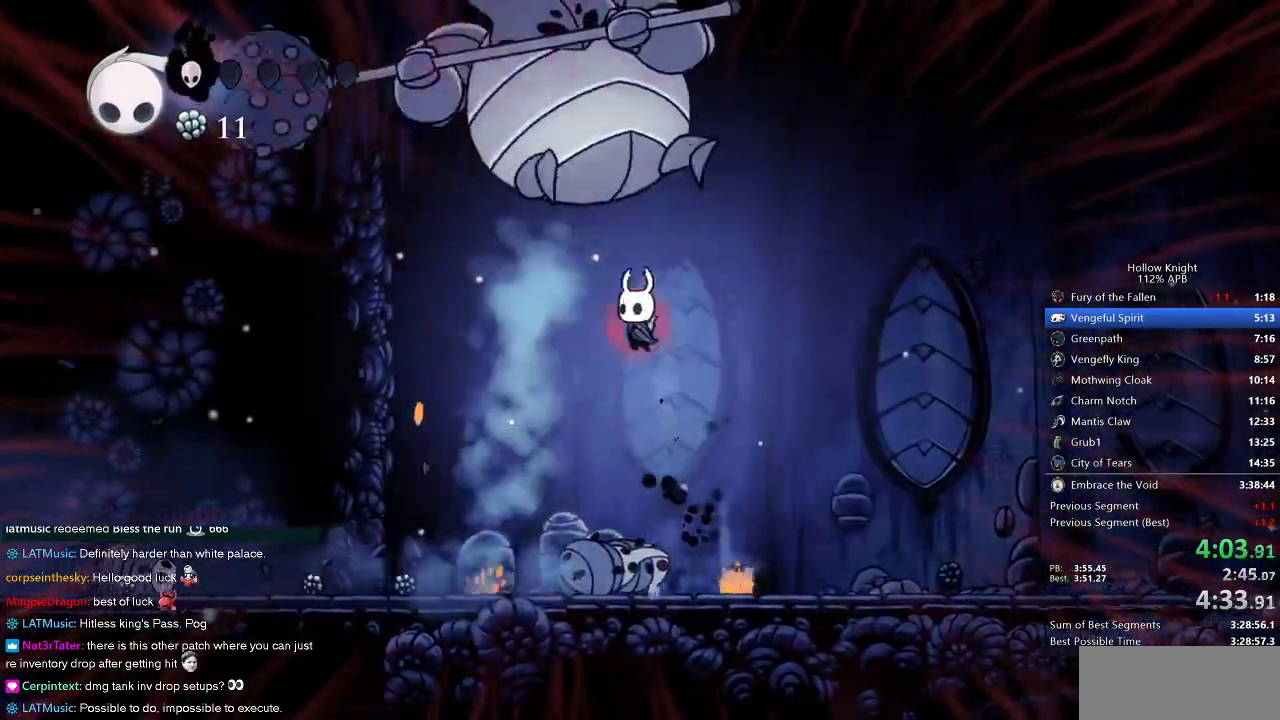
{"keys": ["right"], "events": [[183, "nail", "down"], [333, "jump", "up"], [333, "left", "up"], [333, "nail", "up"], [367, "up", "up"], [417, "right", "down"]]}
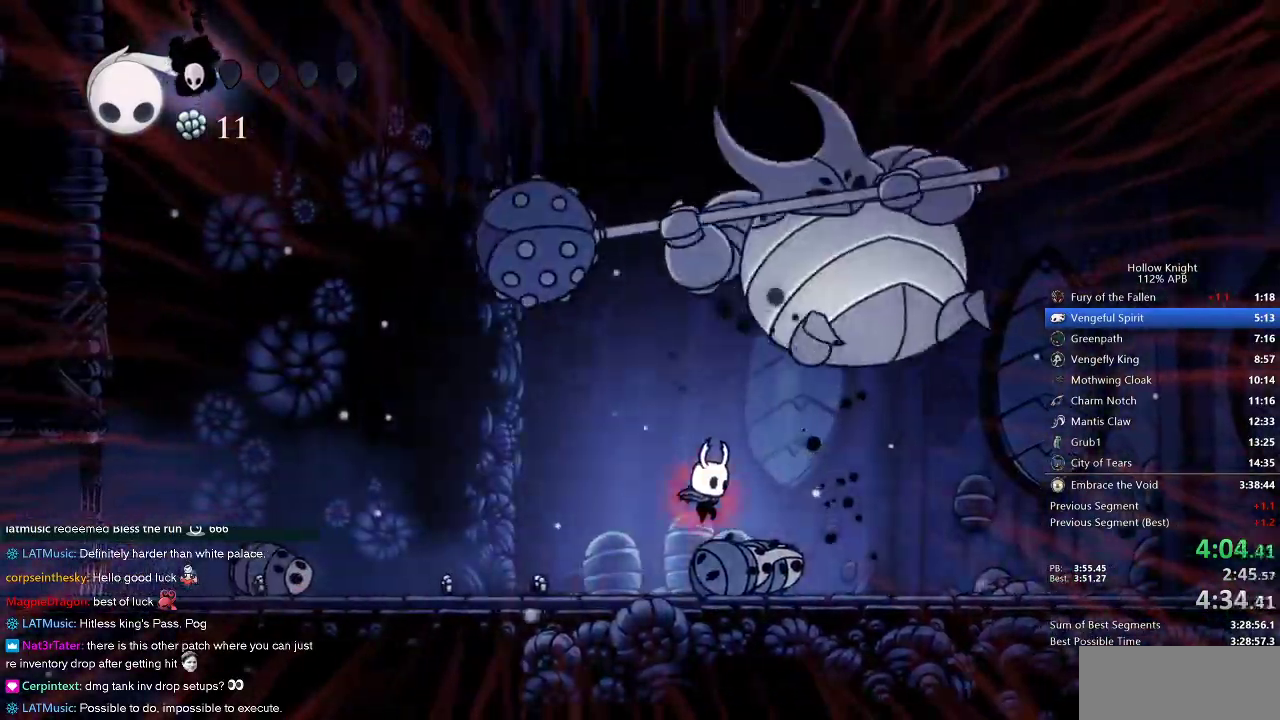
{"keys": ["nail"], "events": [[50, "nail", "down"], [100, "right", "up"], [150, "nail", "up"], [333, "right", "down"], [433, "right", "up"], [467, "nail", "down"]]}
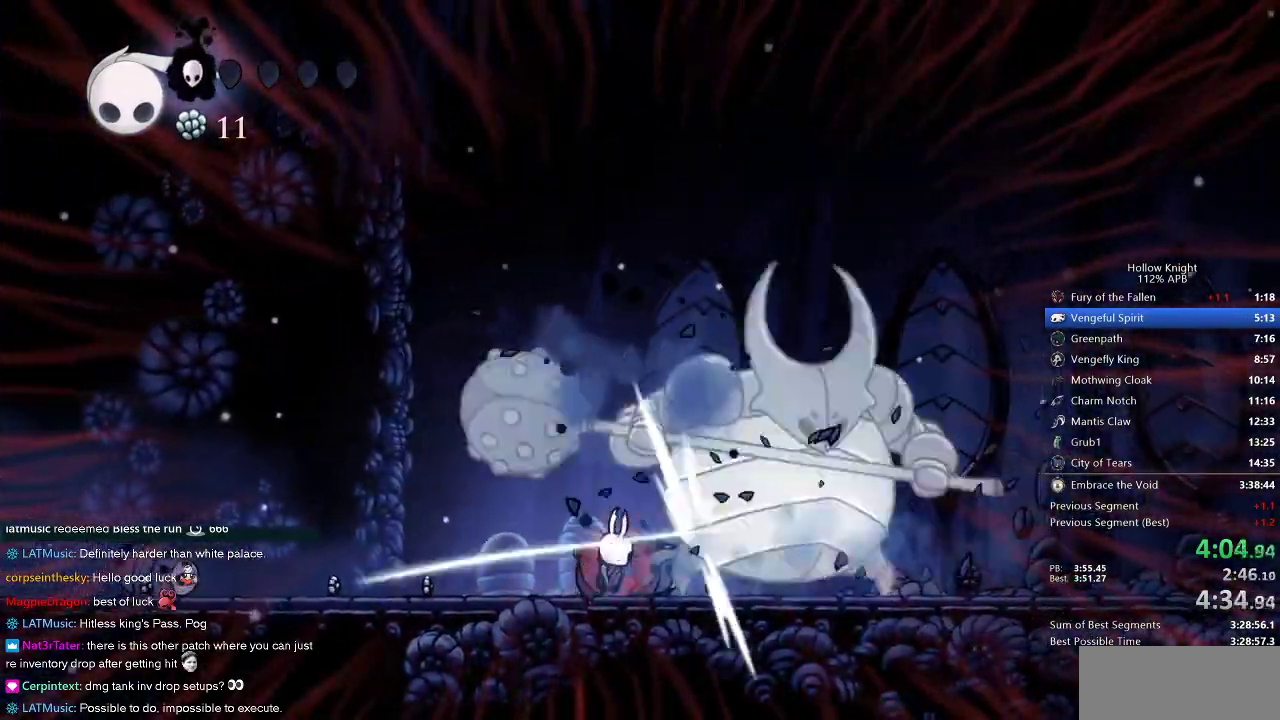
{"keys": [], "events": [[83, "nail", "up"], [217, "right", "down"], [267, "right", "up"], [400, "nail", "down"], [500, "nail", "up"]]}
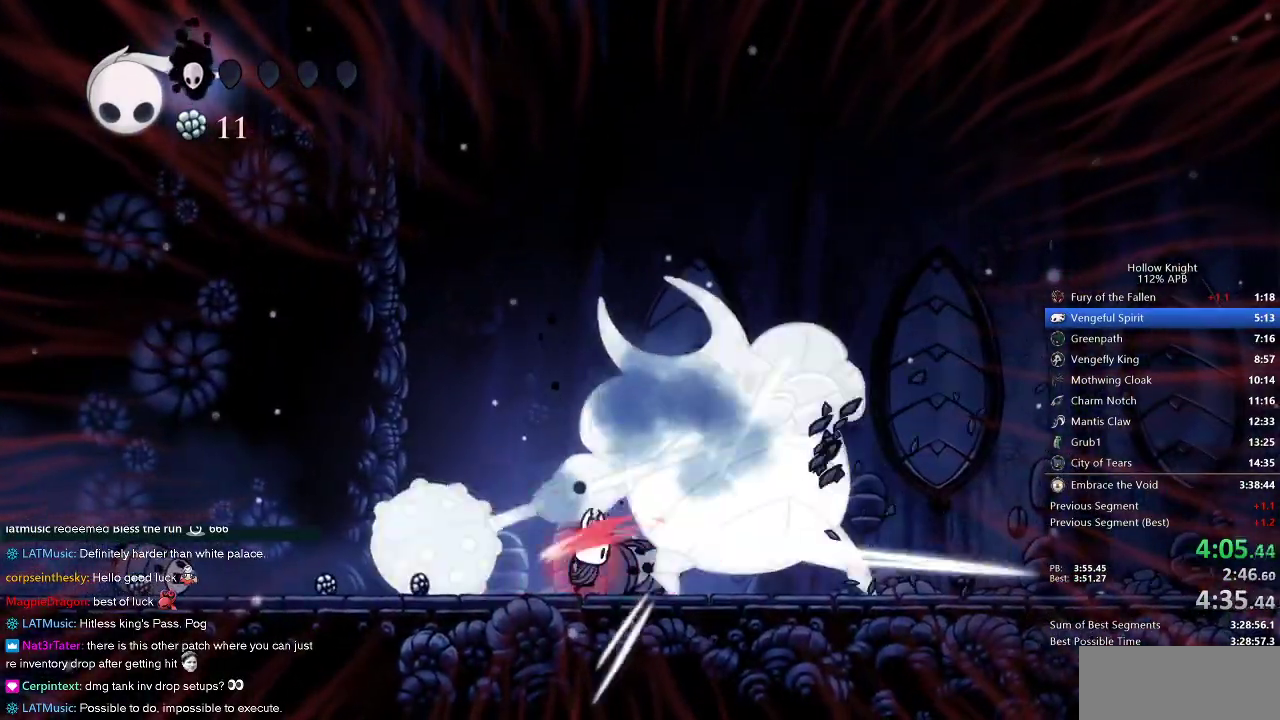
{"keys": [], "events": [[100, "right", "down"], [183, "right", "up"], [333, "nail", "down"], [417, "nail", "up"]]}
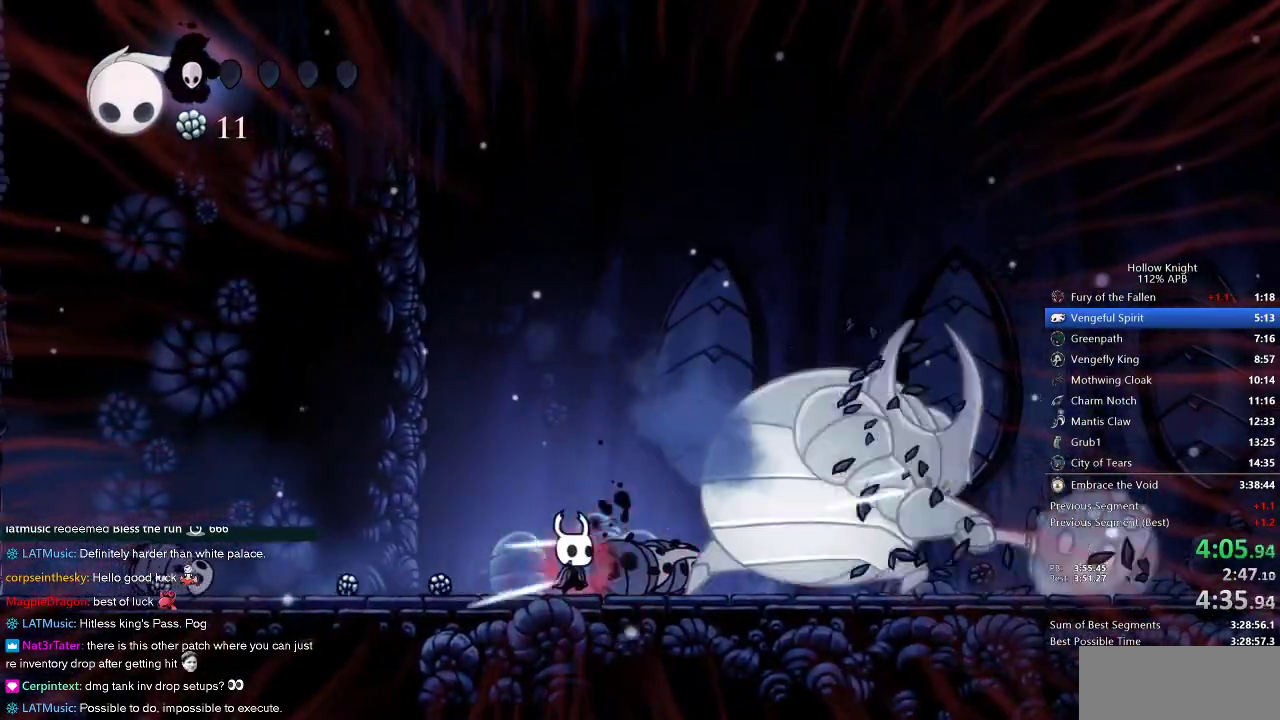
{"keys": [], "events": [[100, "right", "down"], [200, "nail", "down"], [200, "right", "up"], [350, "nail", "up"]]}
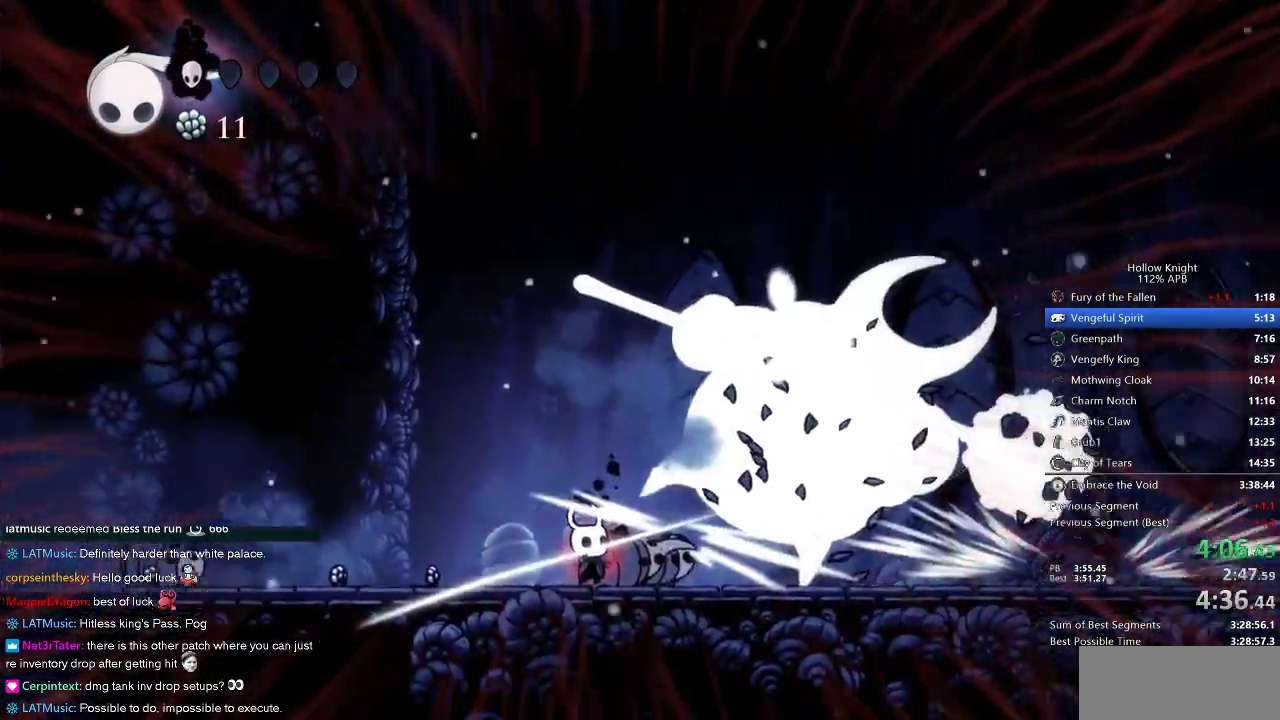
{"keys": ["left"], "events": [[33, "left", "down"]]}
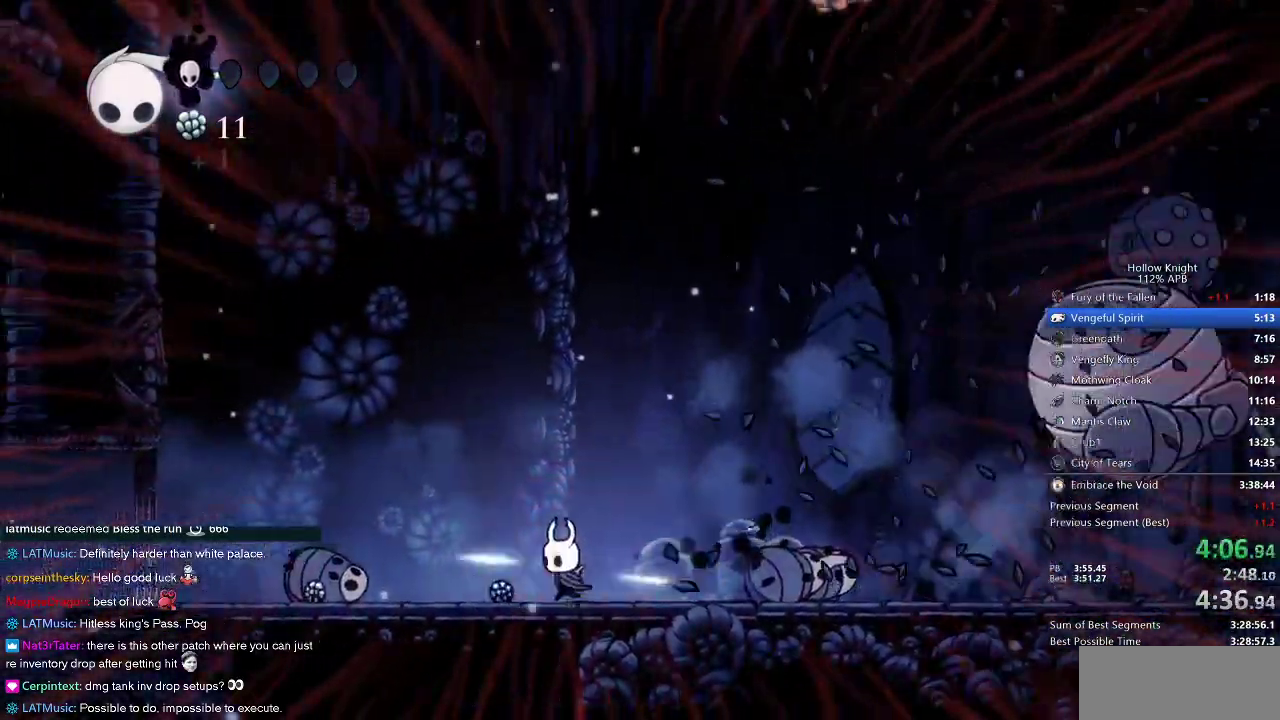
{"keys": ["right"], "events": [[183, "right", "down"], [233, "left", "up"]]}
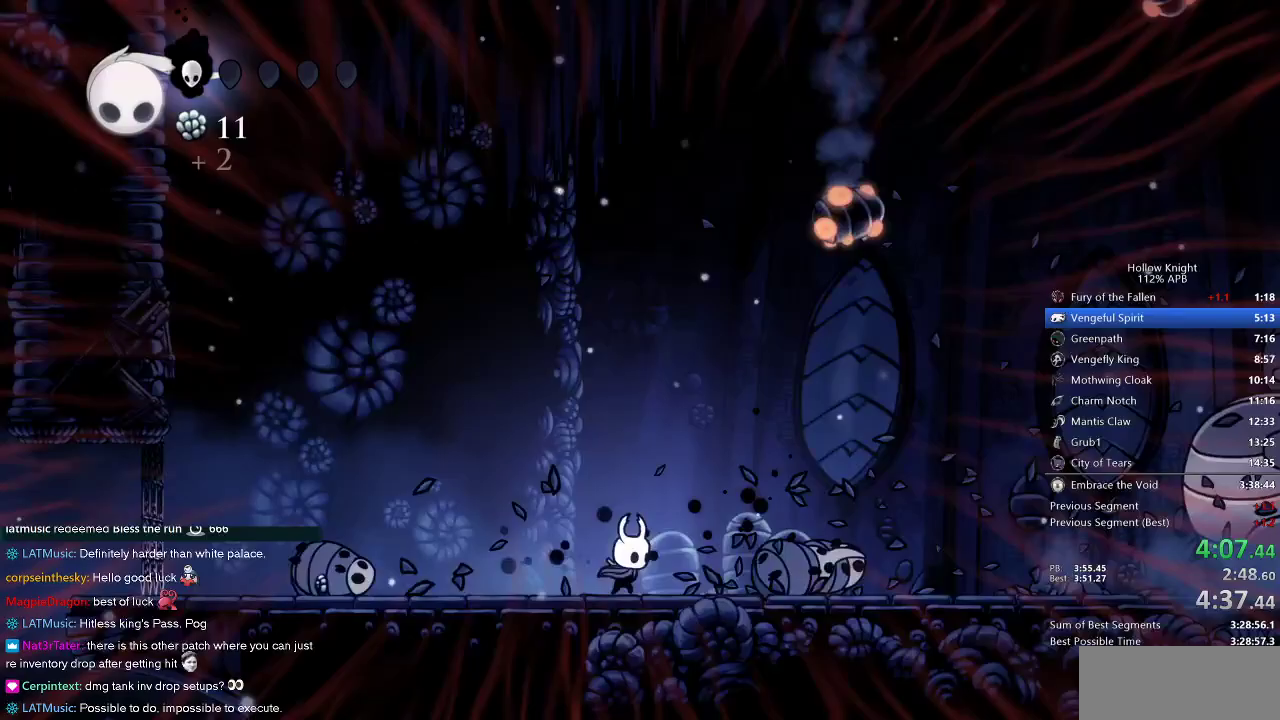
{"keys": [], "events": [[150, "up", "down"], [250, "right", "up"], [383, "up", "up"]]}
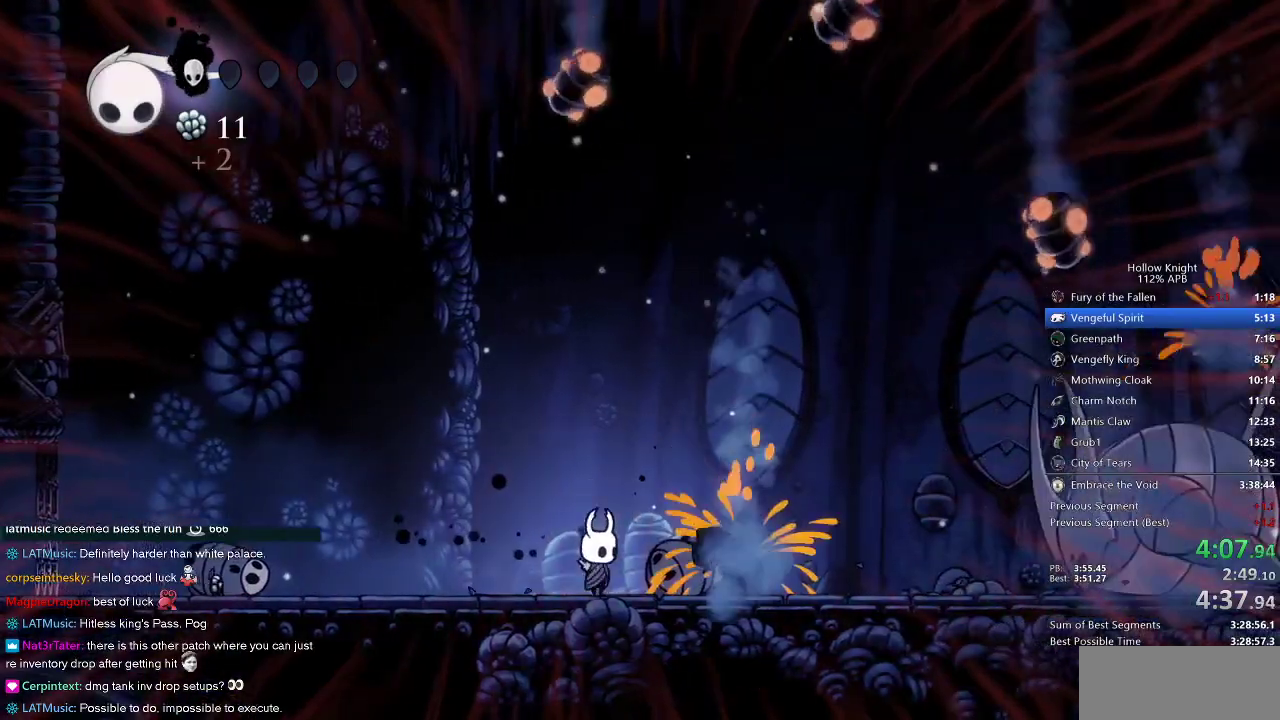
{"keys": ["right", "up"], "events": [[33, "right", "down"], [217, "up", "down"]]}
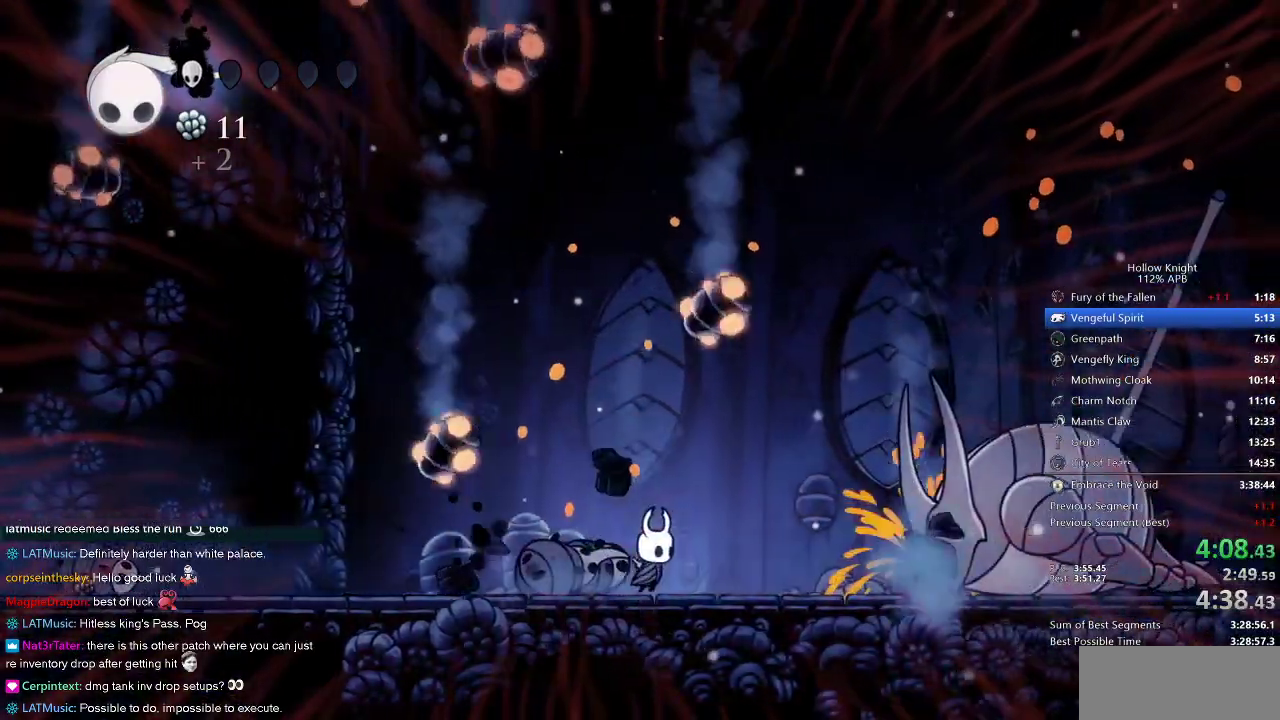
{"keys": ["right", "up"], "events": [[83, "nail", "down"], [183, "nail", "up"]]}
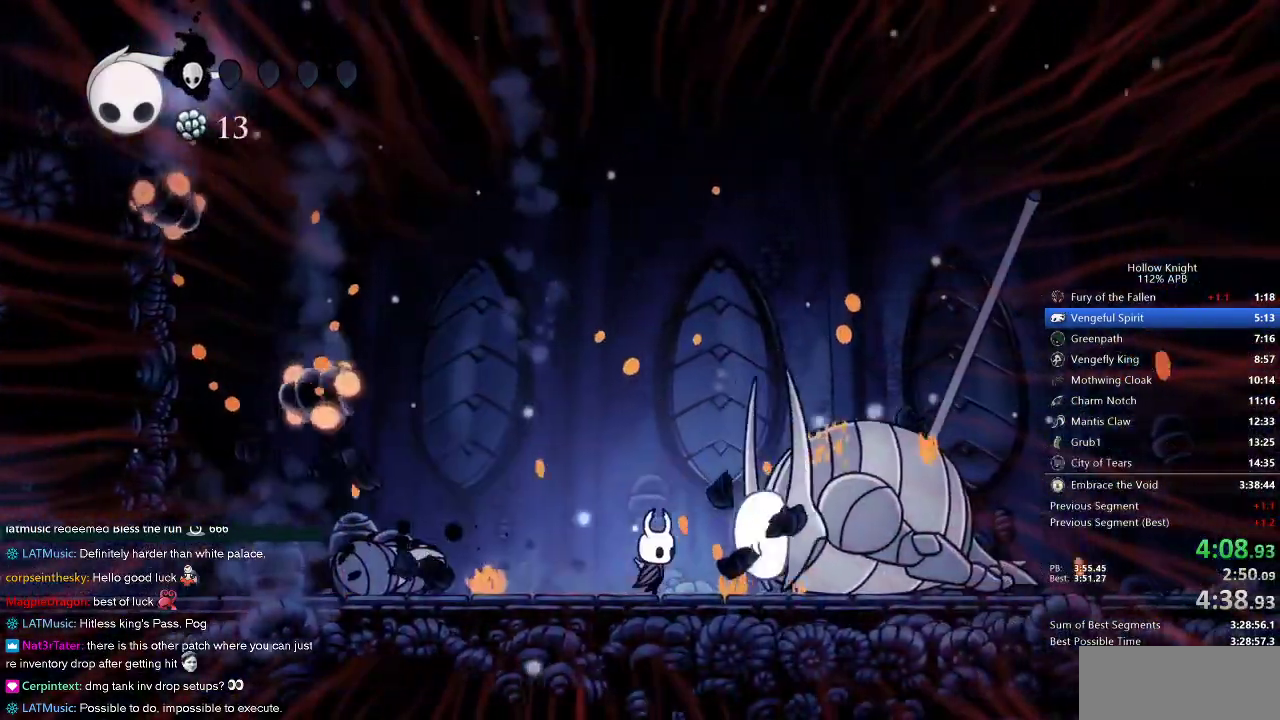
{"keys": [], "events": [[17, "up", "up"], [100, "right", "up"], [300, "nail", "down"], [383, "nail", "up"]]}